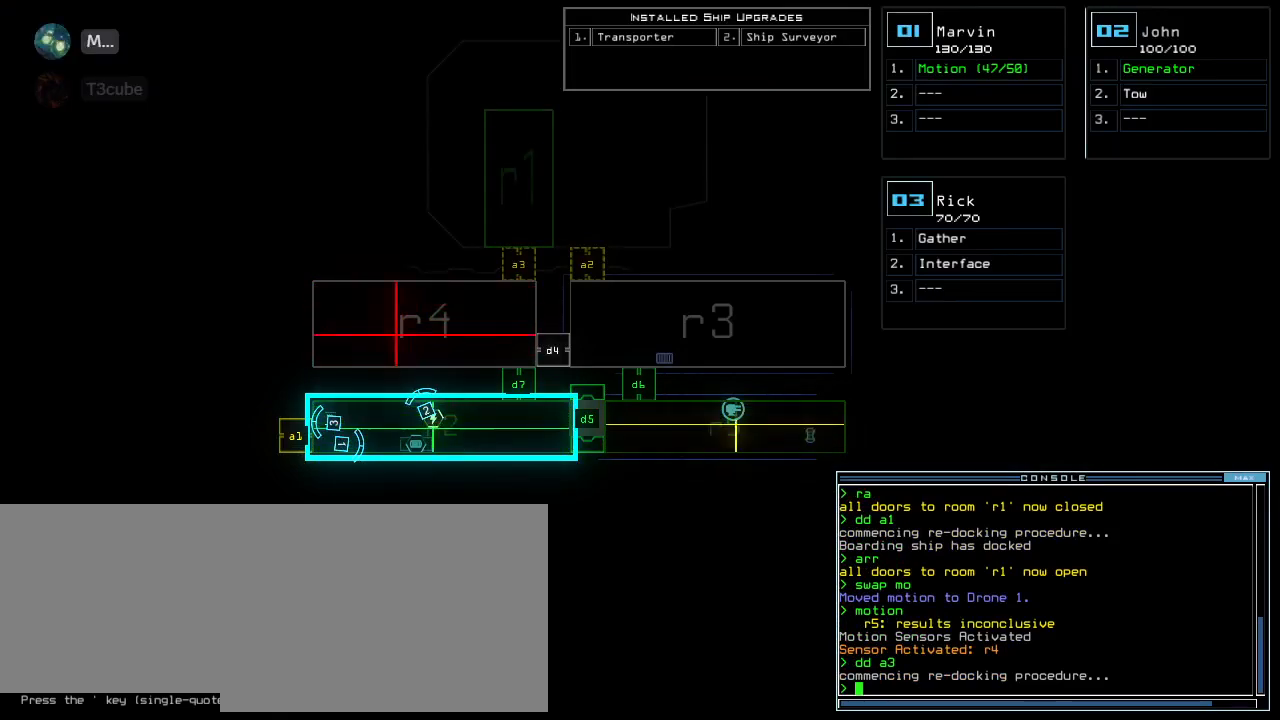
Gameplay with keyboard; each line is a JSON object with the keys held at the frame after it. "events" lists presses ("down") and releases ("up") of ".", "0", "1", "2", "3", "4", "5", "6", "7", "8", "9", "a", "b", "backspace", "c", "caps_lock", "comma", "ctrl_l", "ctrl_r", "d", "down", "e", "equals", "escape", "f", "f8", "g", "h", "i", "j", "k", "l", "left", "m", "minus", "n", "o", "p", "q", "quote", "r", "return", "right", "s", "semicolon", "shift_l", "shift_r", "space", "t", "tab", "tilde", "u", "up", "v", "w", "x", "y" and "z" between this image and that frame as [ms after this image, input, new state], when the widget could be followed in between. No other keys are recorded. Mouse input is not recorded.
{"keys": [], "events": []}
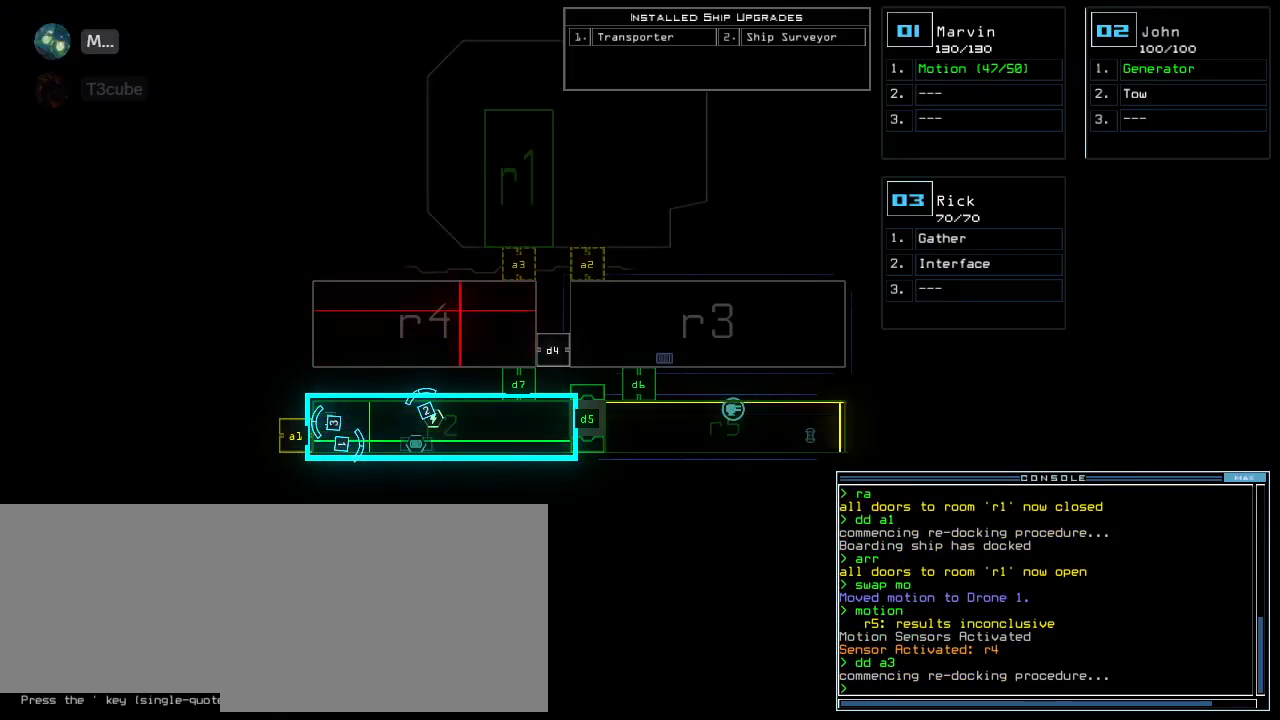
{"keys": ["r"], "events": [[360, "a", "down"], [440, "r", "down"], [500, "a", "up"]]}
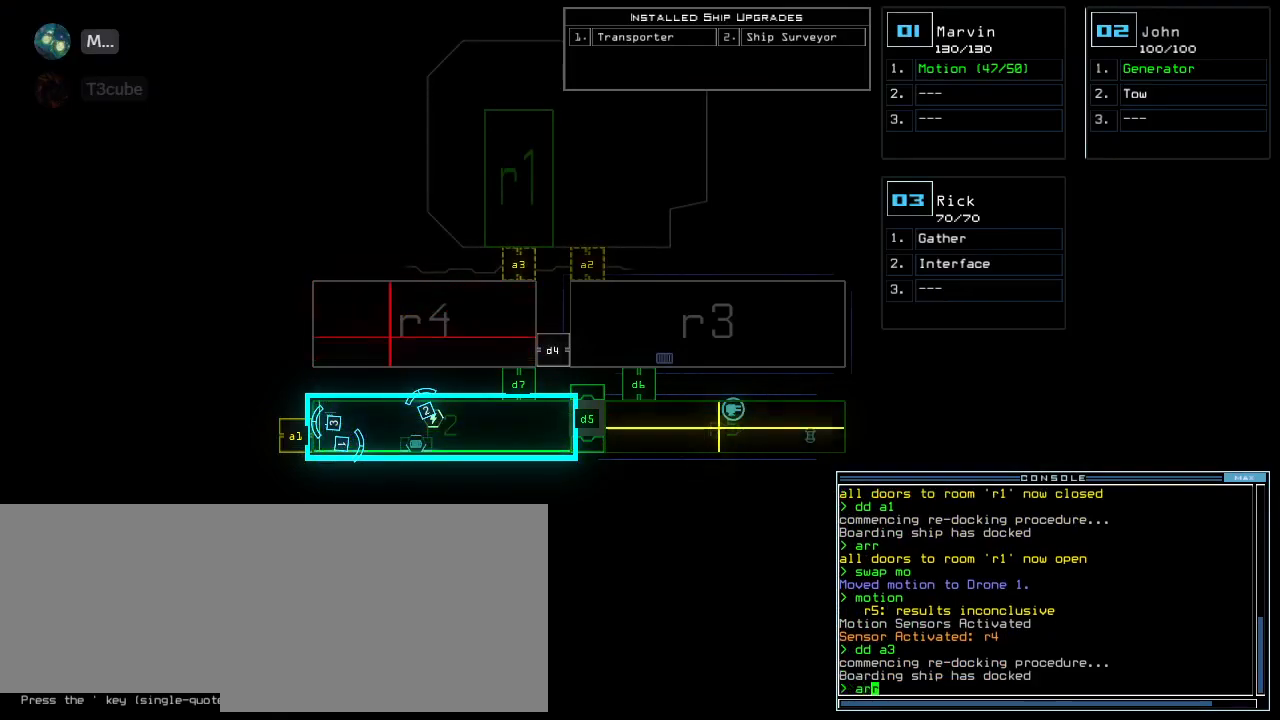
{"keys": ["3", "right"], "events": [[20, "r", "up"], [100, "return", "down"], [160, "return", "up"], [480, "right", "down"], [500, "3", "down"]]}
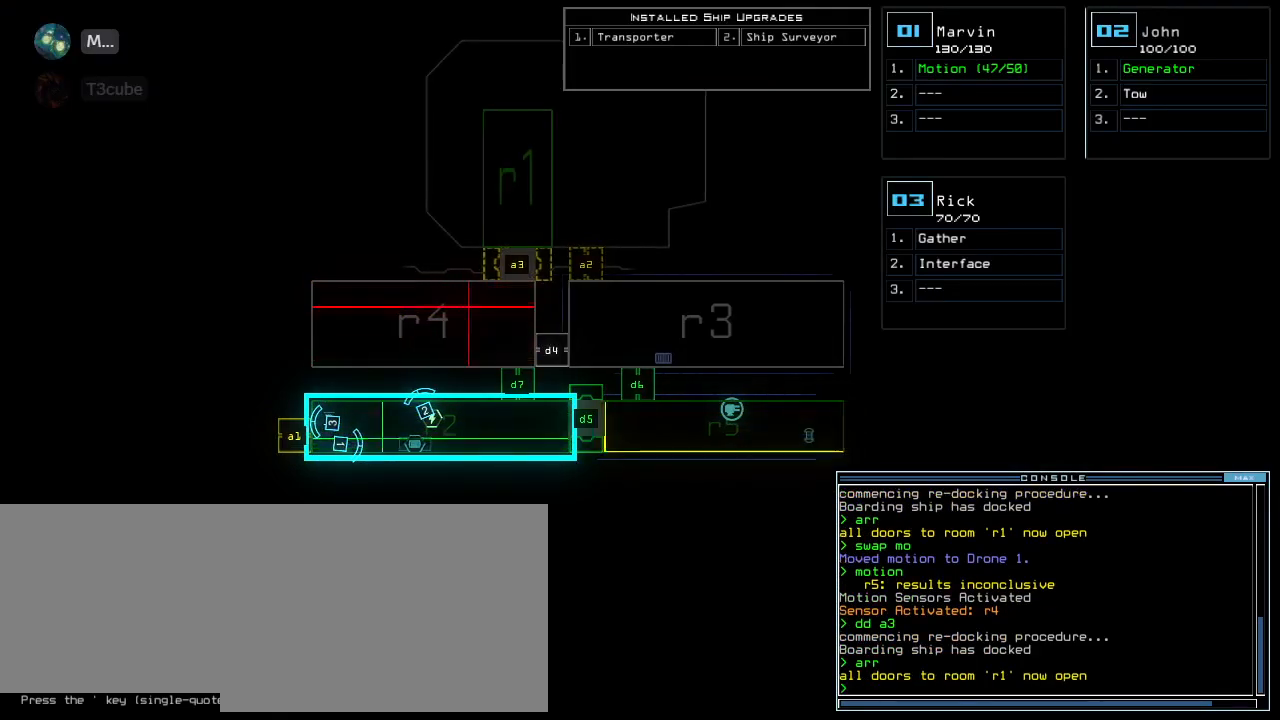
{"keys": ["right", "up"], "events": [[80, "3", "up"], [280, "up", "down"]]}
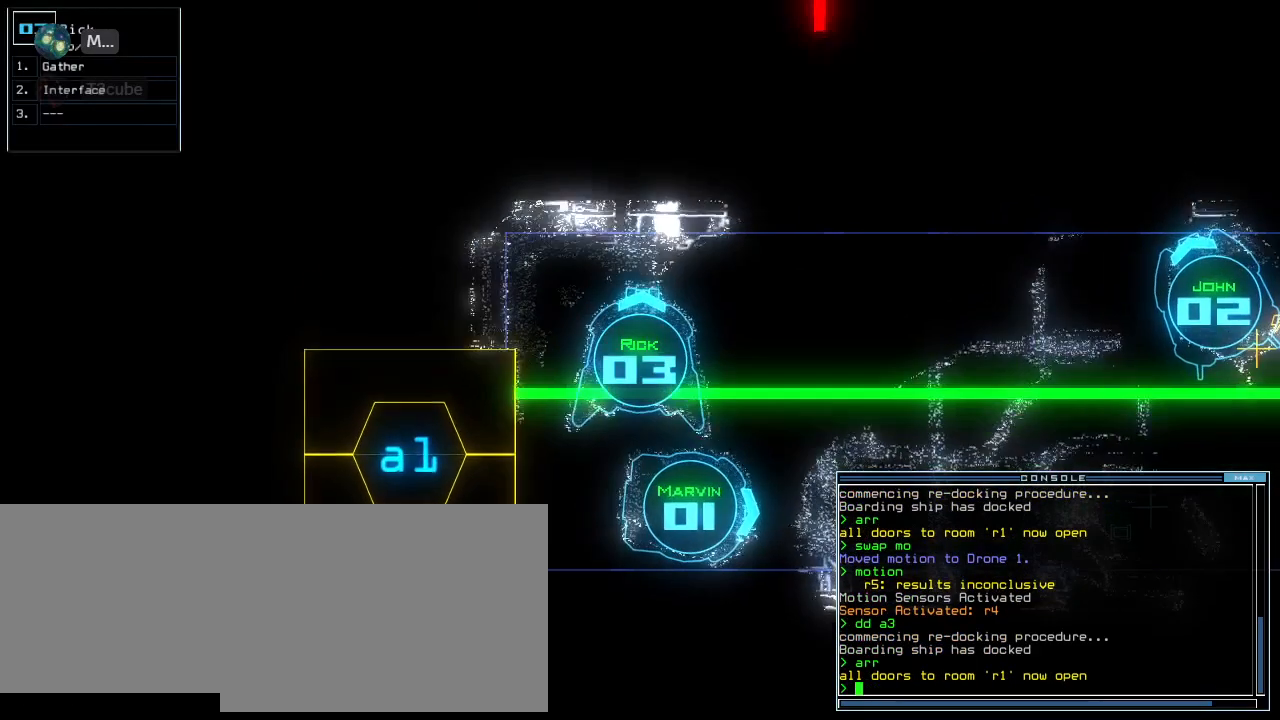
{"keys": ["right", "up"], "events": []}
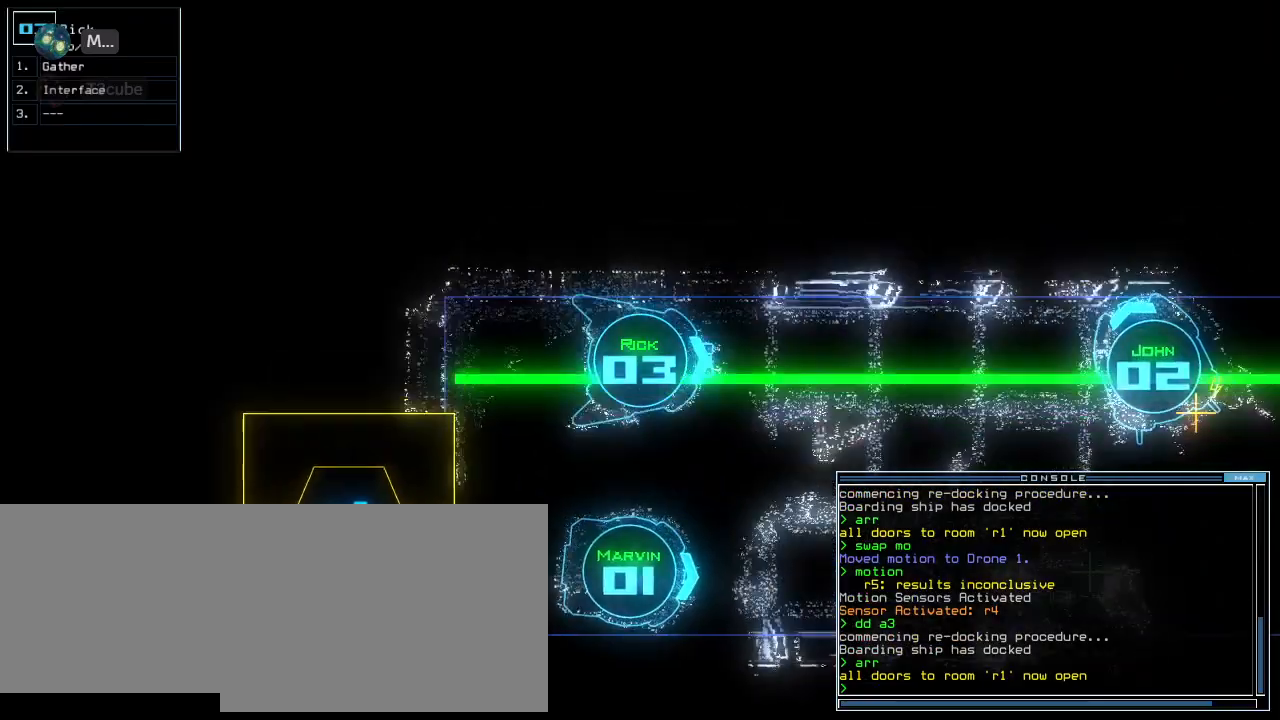
{"keys": ["up"], "events": [[100, "right", "up"]]}
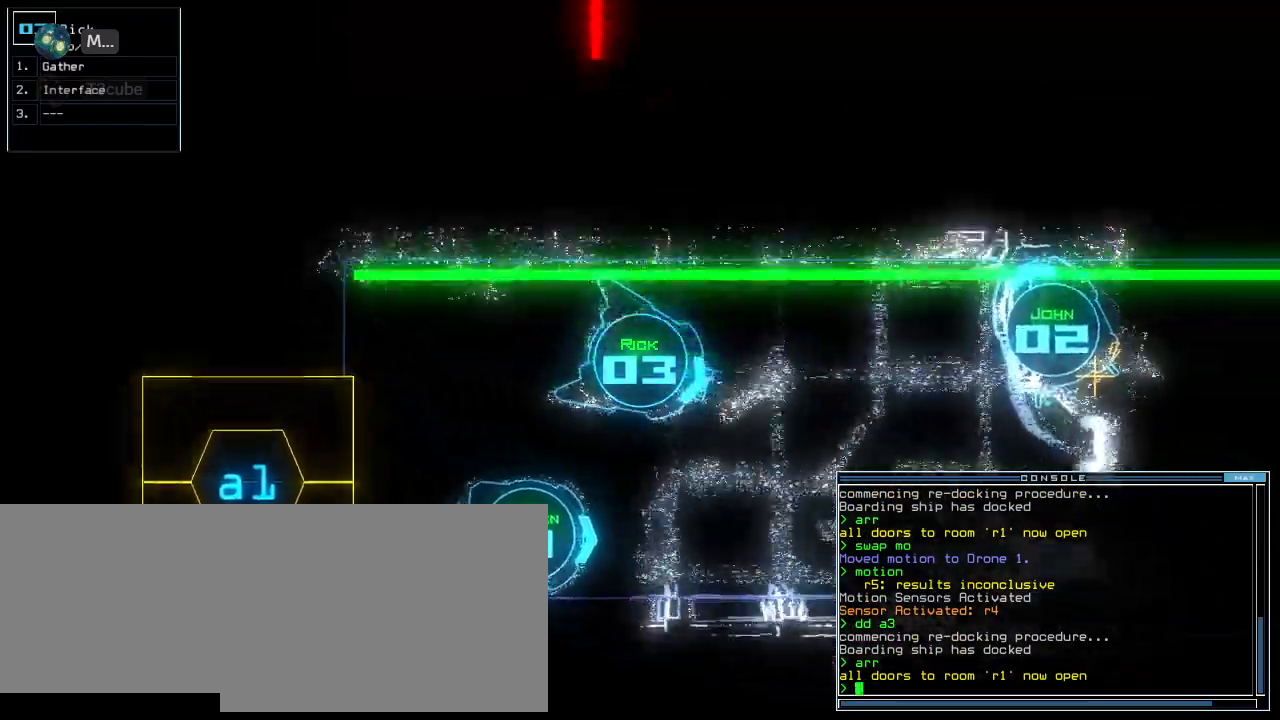
{"keys": ["up"], "events": [[160, "left", "down"], [200, "left", "up"]]}
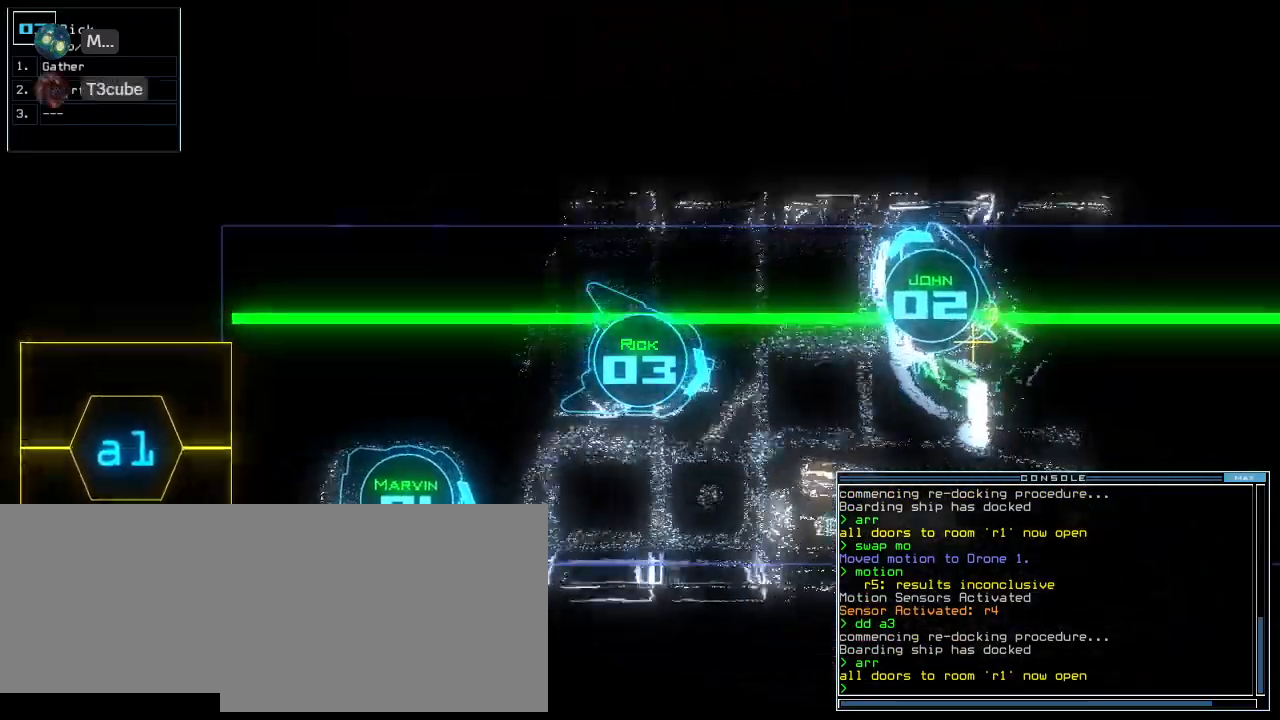
{"keys": ["up"], "events": []}
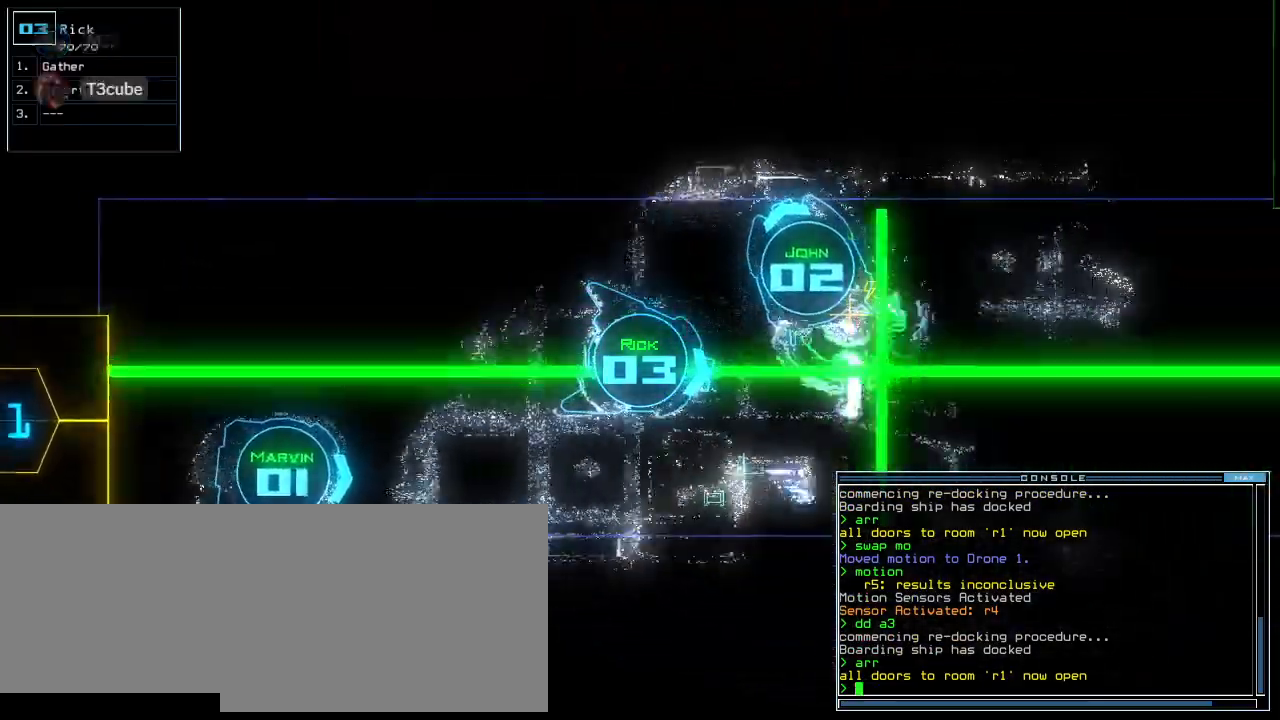
{"keys": ["left", "up"], "events": [[480, "left", "down"]]}
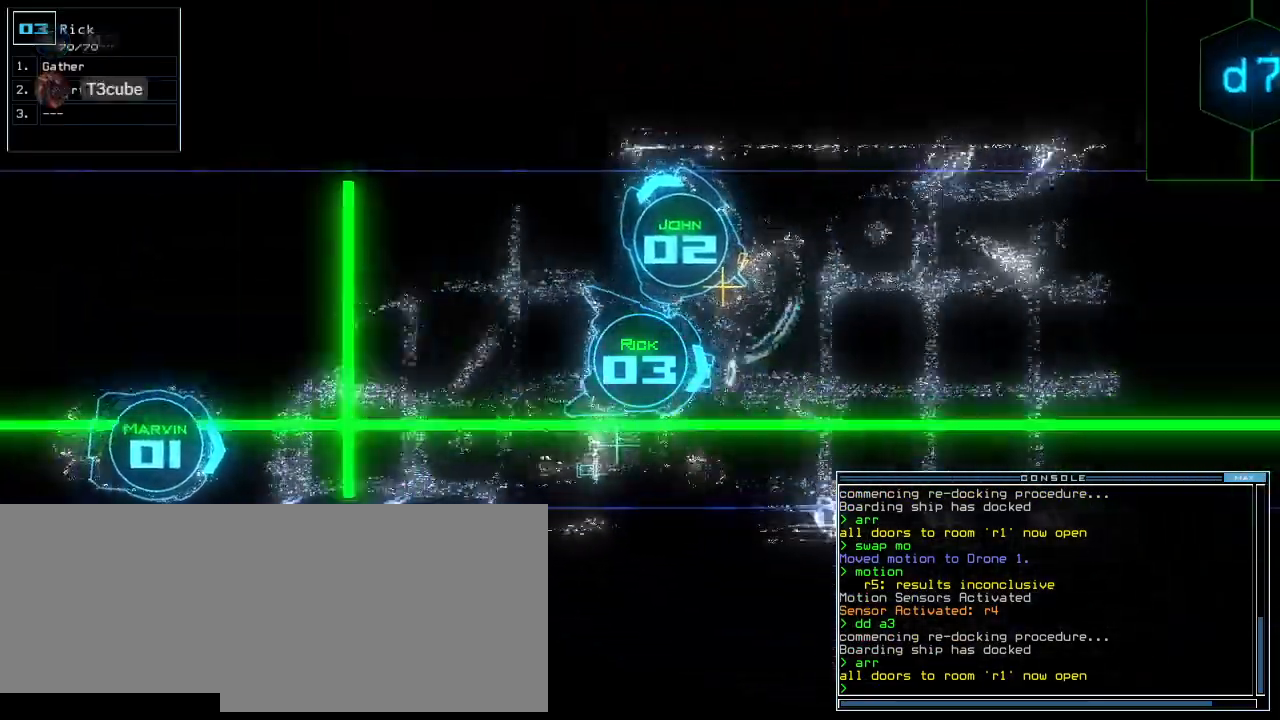
{"keys": ["up"], "events": [[60, "left", "up"]]}
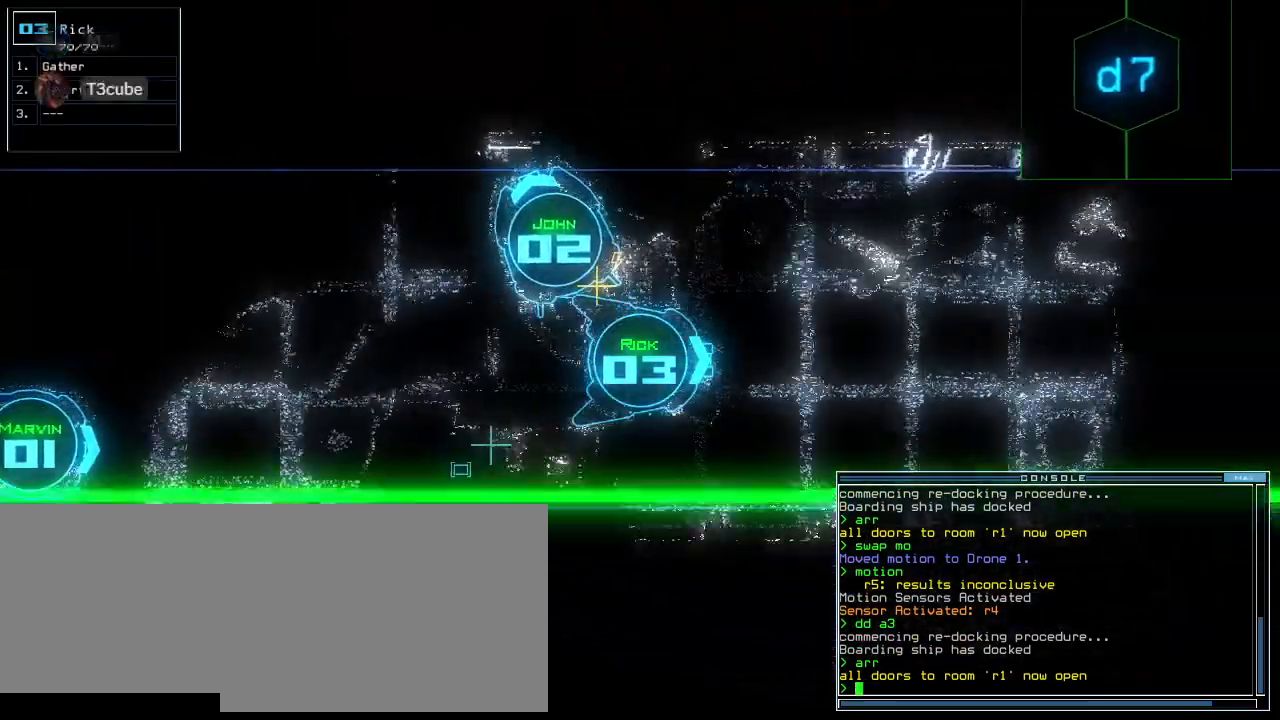
{"keys": ["up"], "events": []}
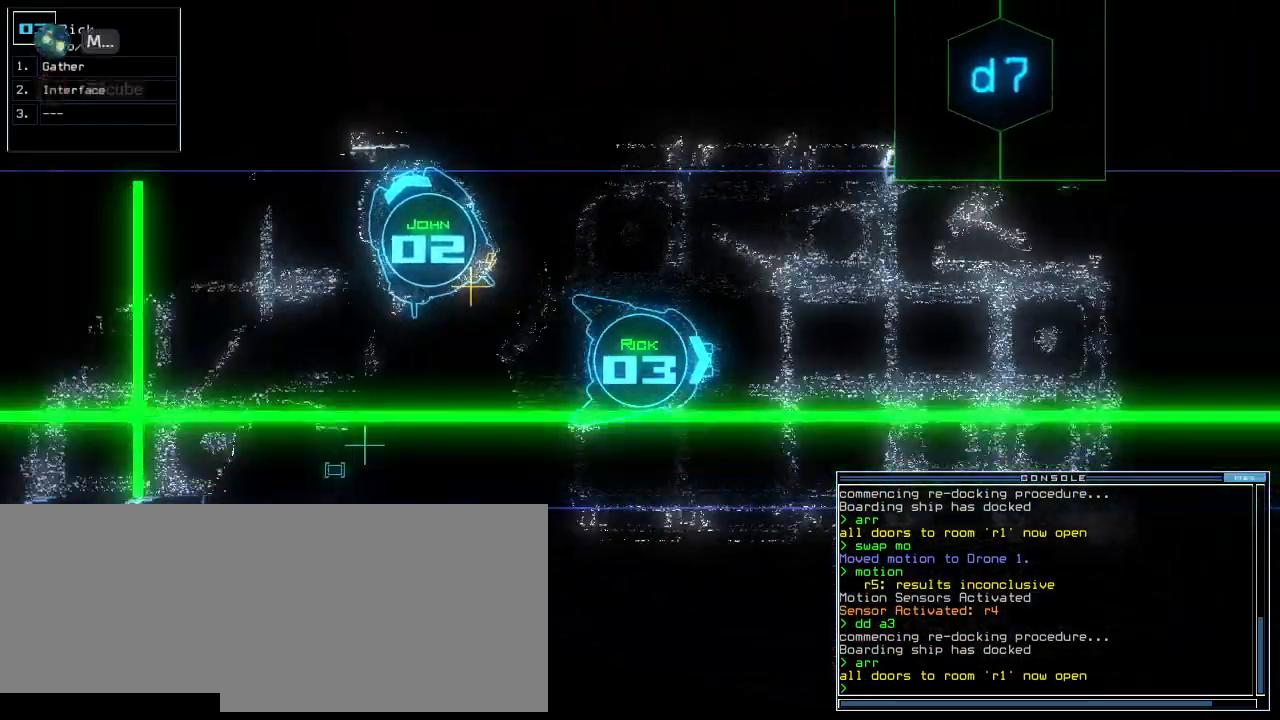
{"keys": ["up"], "events": []}
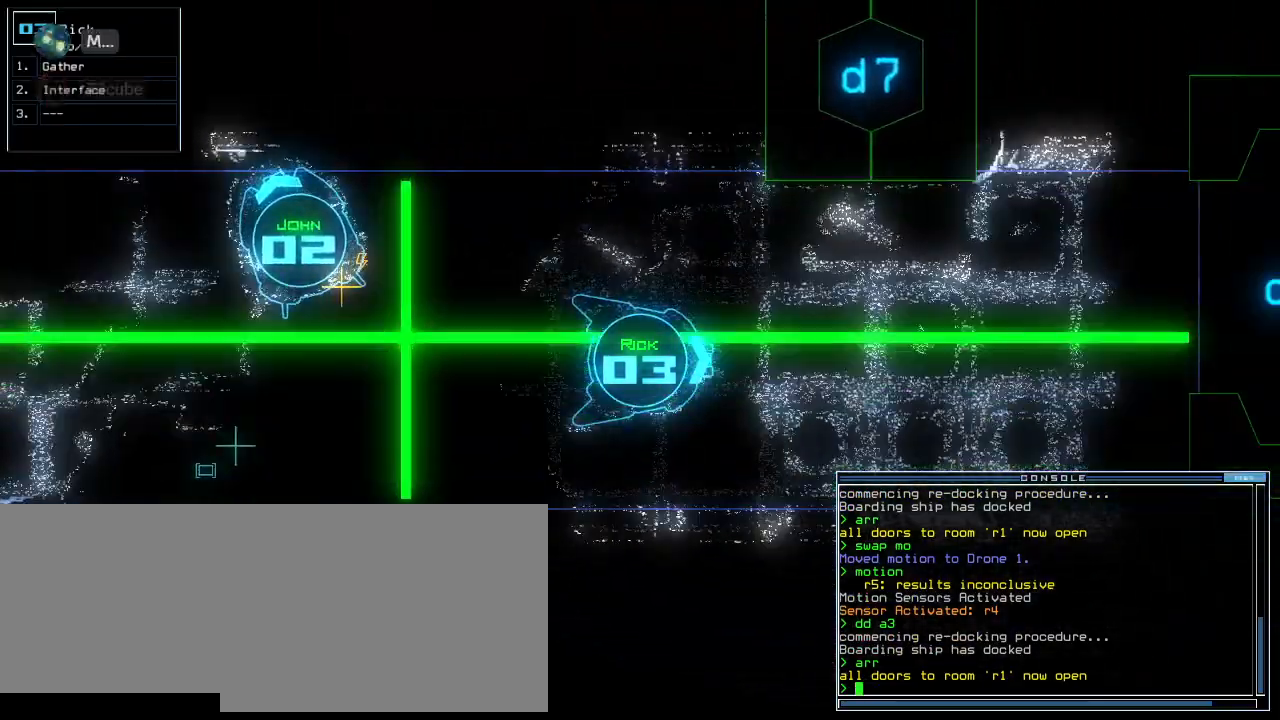
{"keys": ["left", "up"], "events": [[480, "left", "down"]]}
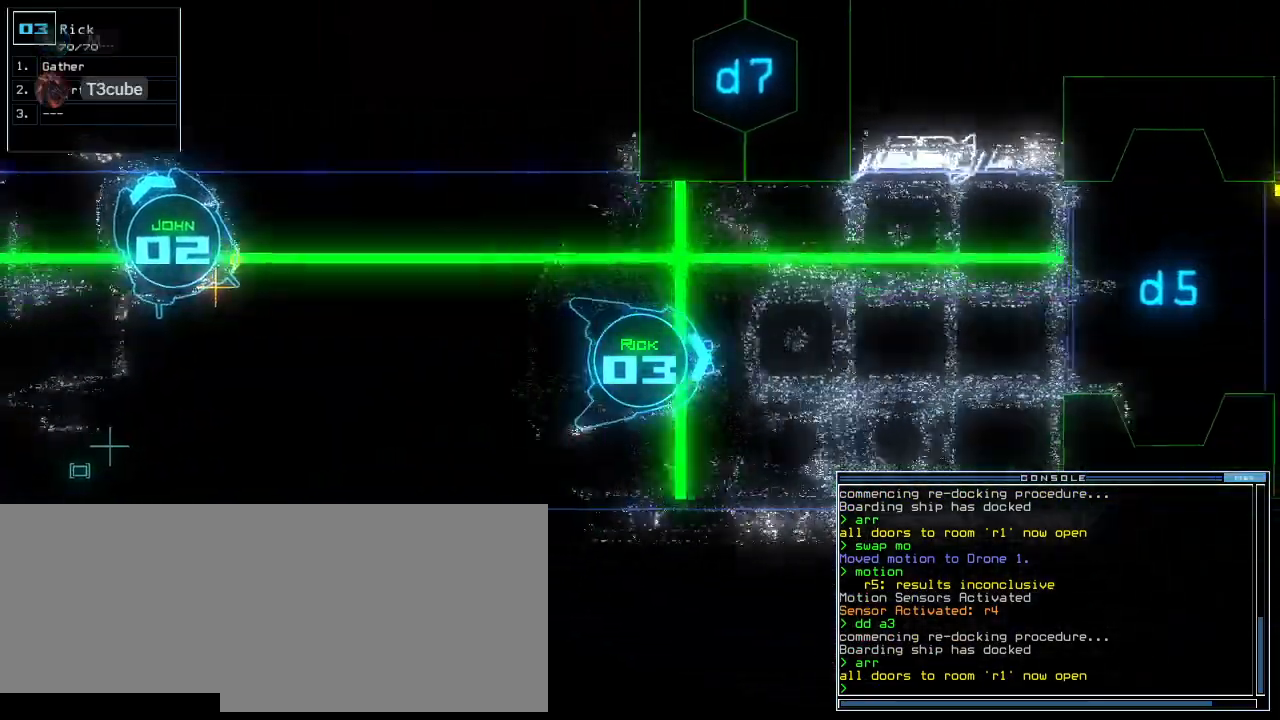
{"keys": ["a", "w"], "events": [[80, "left", "up"], [280, "s", "down"], [320, "up", "up"], [340, "s", "up"], [440, "w", "down"], [500, "a", "down"]]}
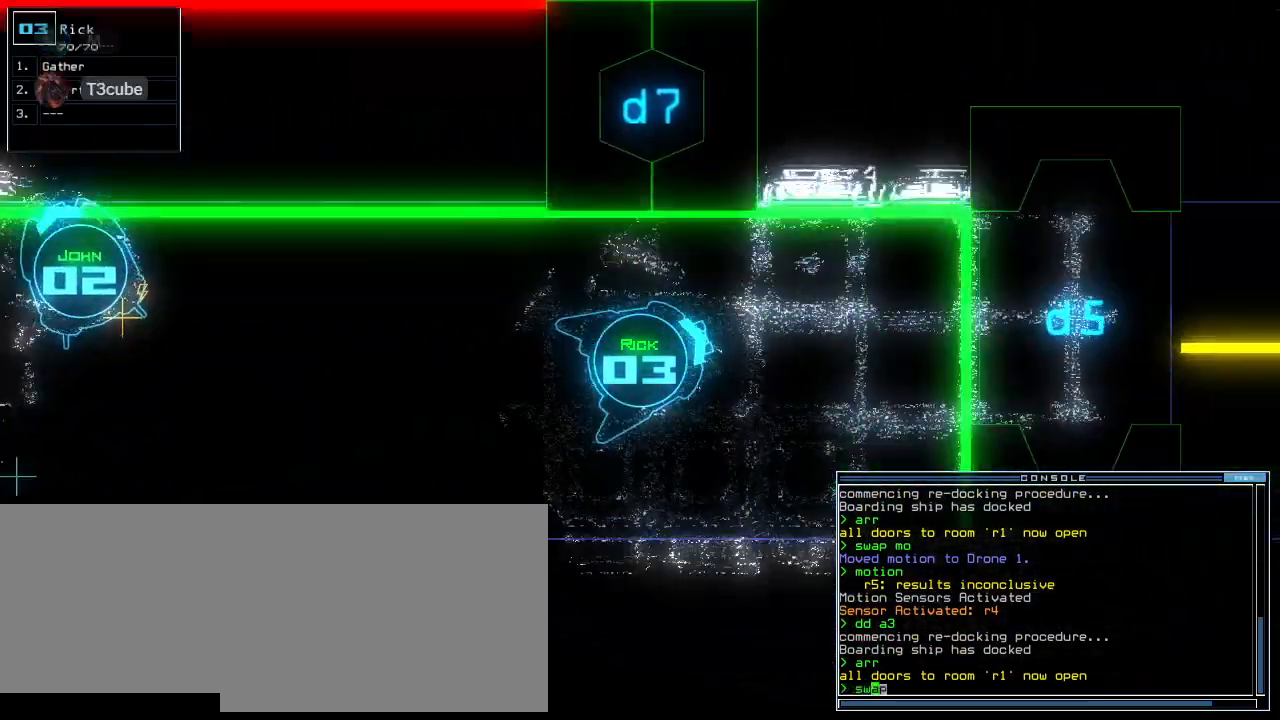
{"keys": [], "events": [[60, "w", "up"], [140, "a", "up"], [200, "space", "down"], [280, "space", "up"], [360, "t", "down"], [440, "o", "down"], [460, "t", "up"], [500, "o", "up"]]}
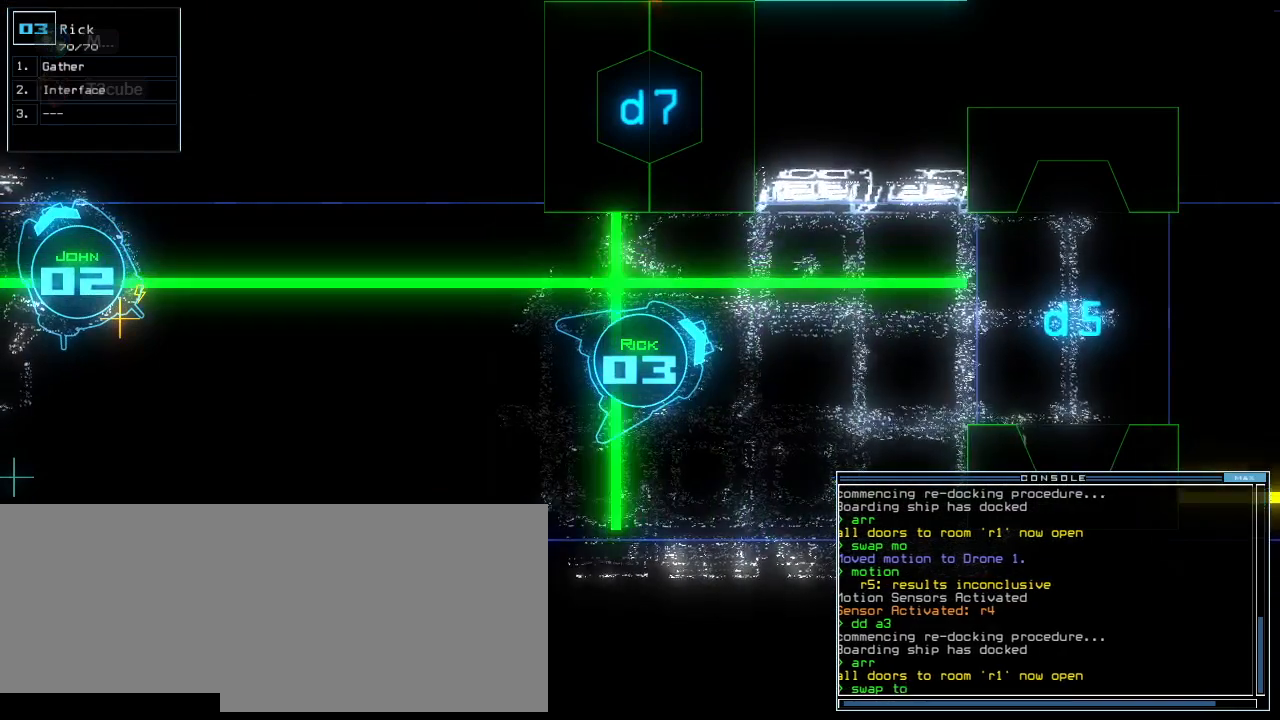
{"keys": [], "events": [[40, "return", "down"], [140, "return", "up"], [380, "space", "down"], [480, "space", "up"]]}
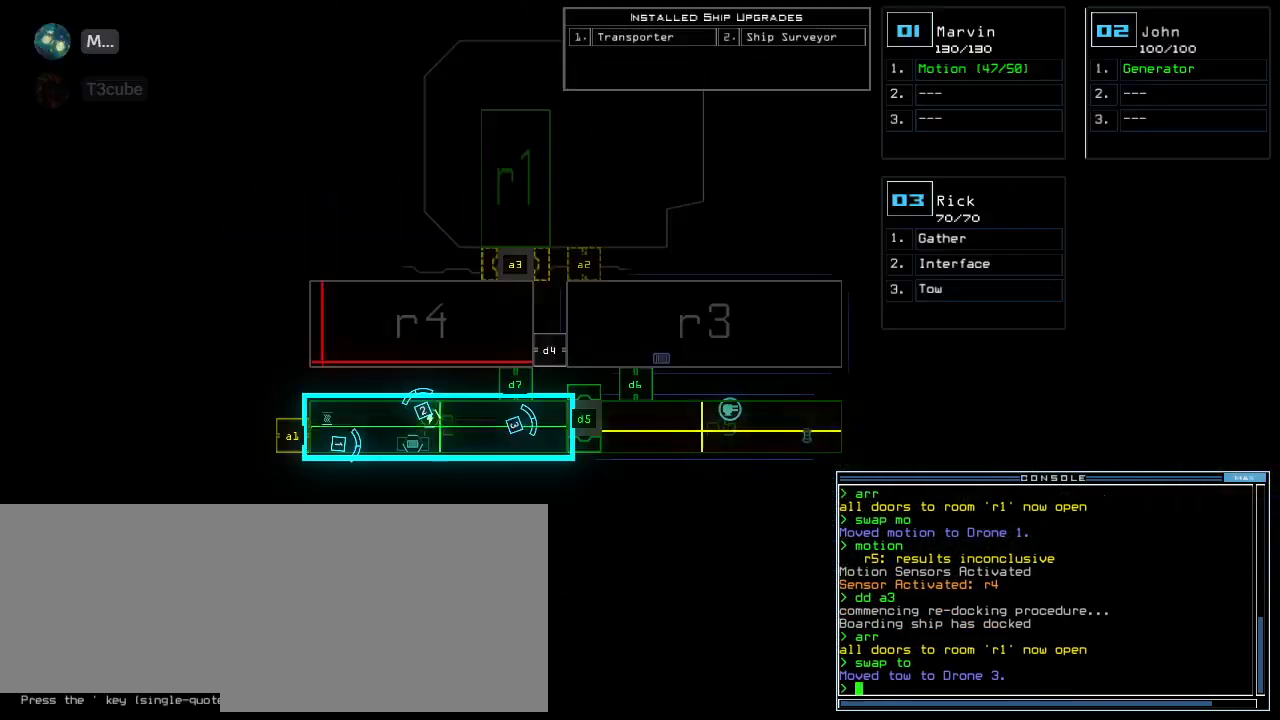
{"keys": [], "events": []}
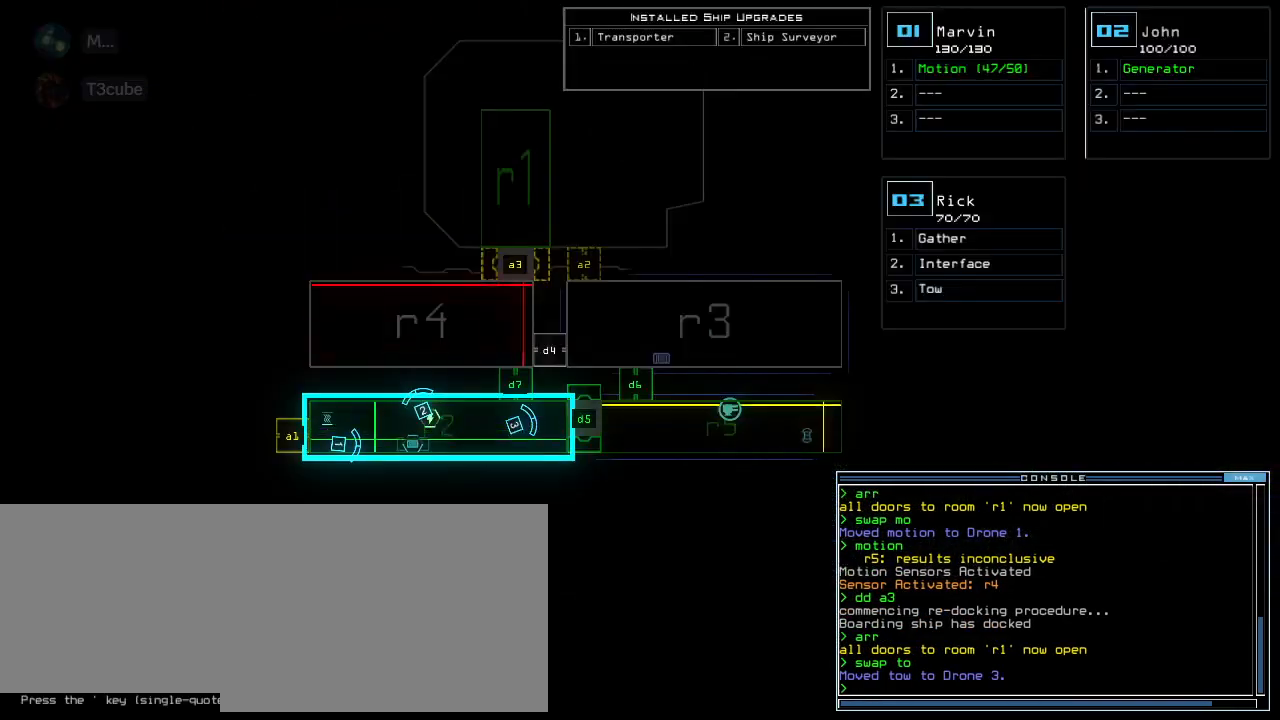
{"keys": [], "events": []}
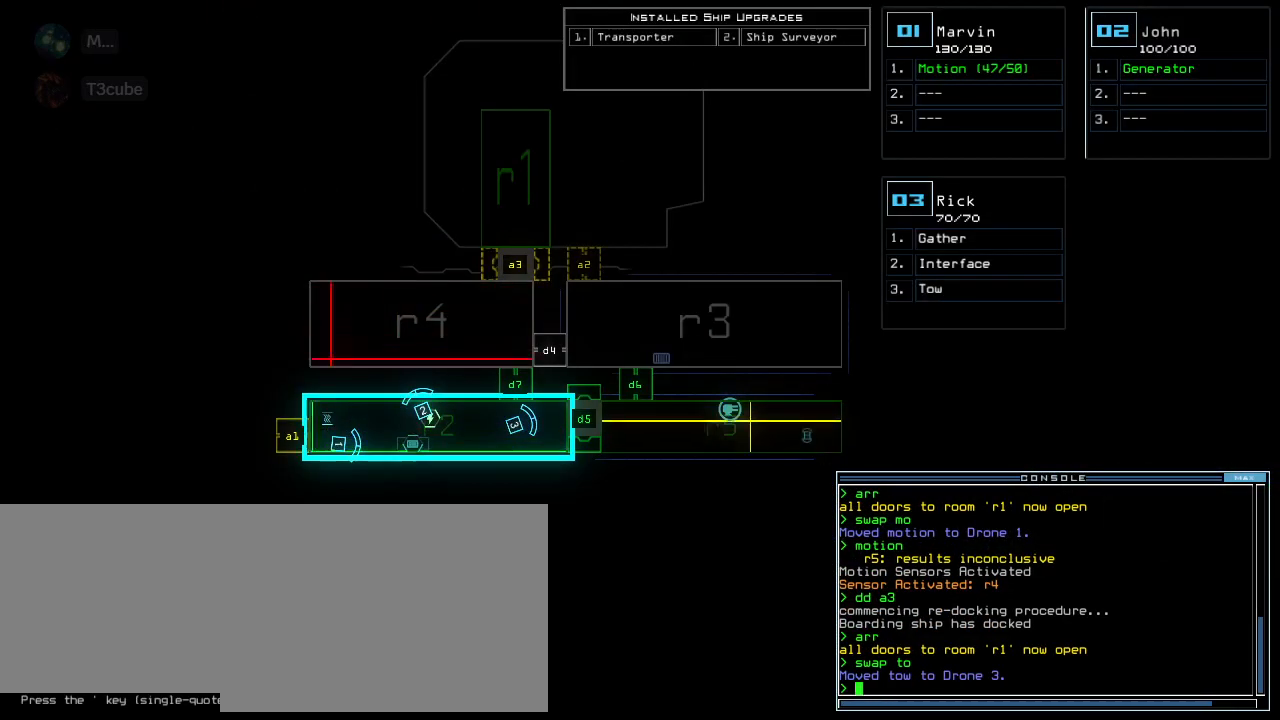
{"keys": [], "events": []}
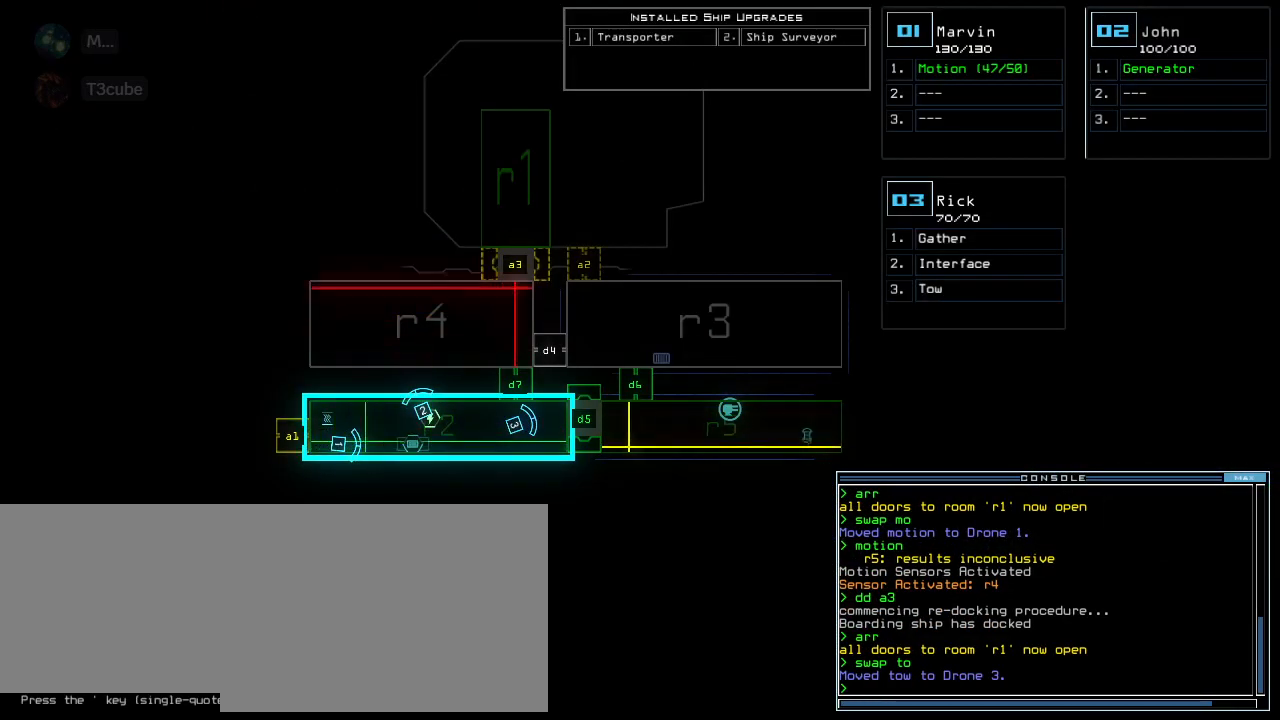
{"keys": [], "events": []}
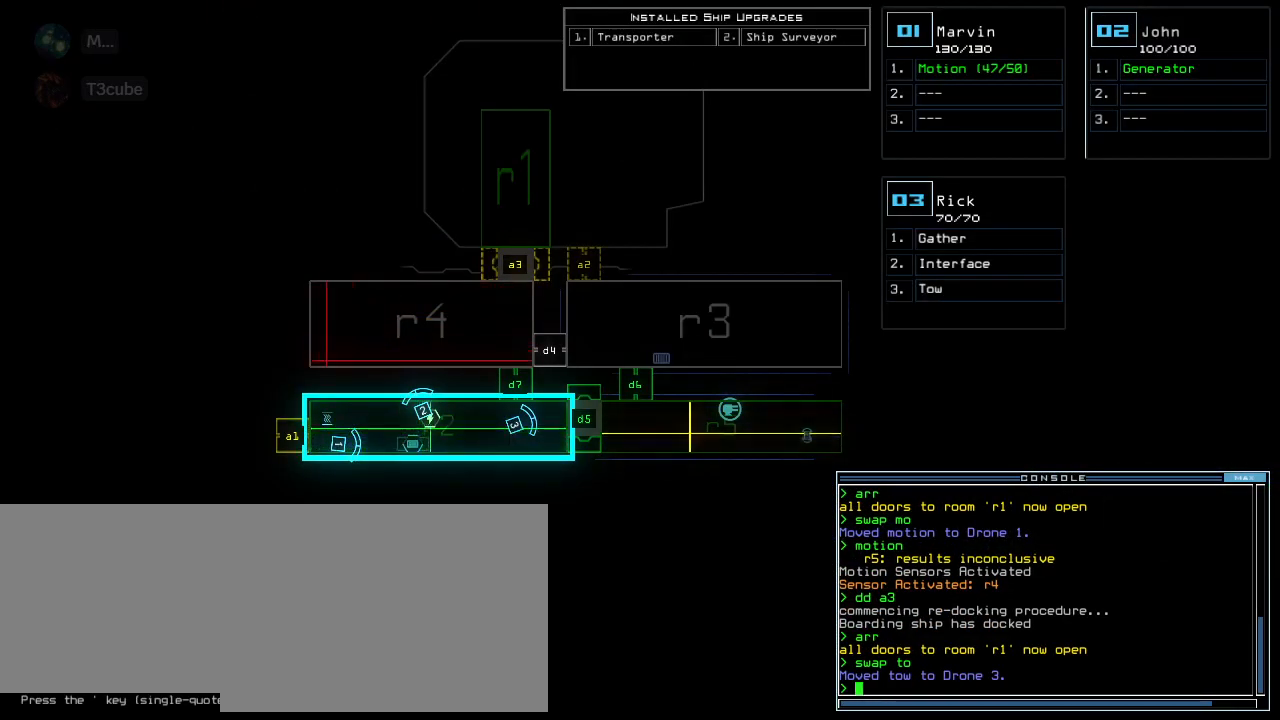
{"keys": [], "events": []}
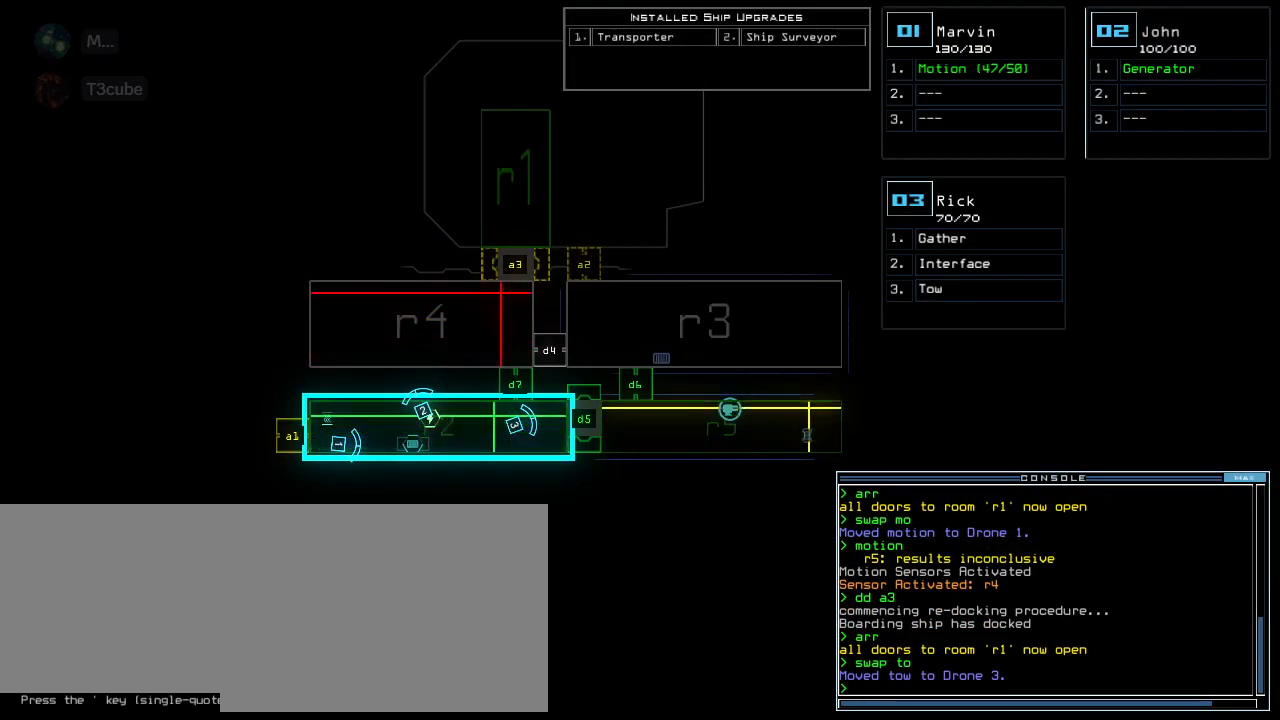
{"keys": [], "events": []}
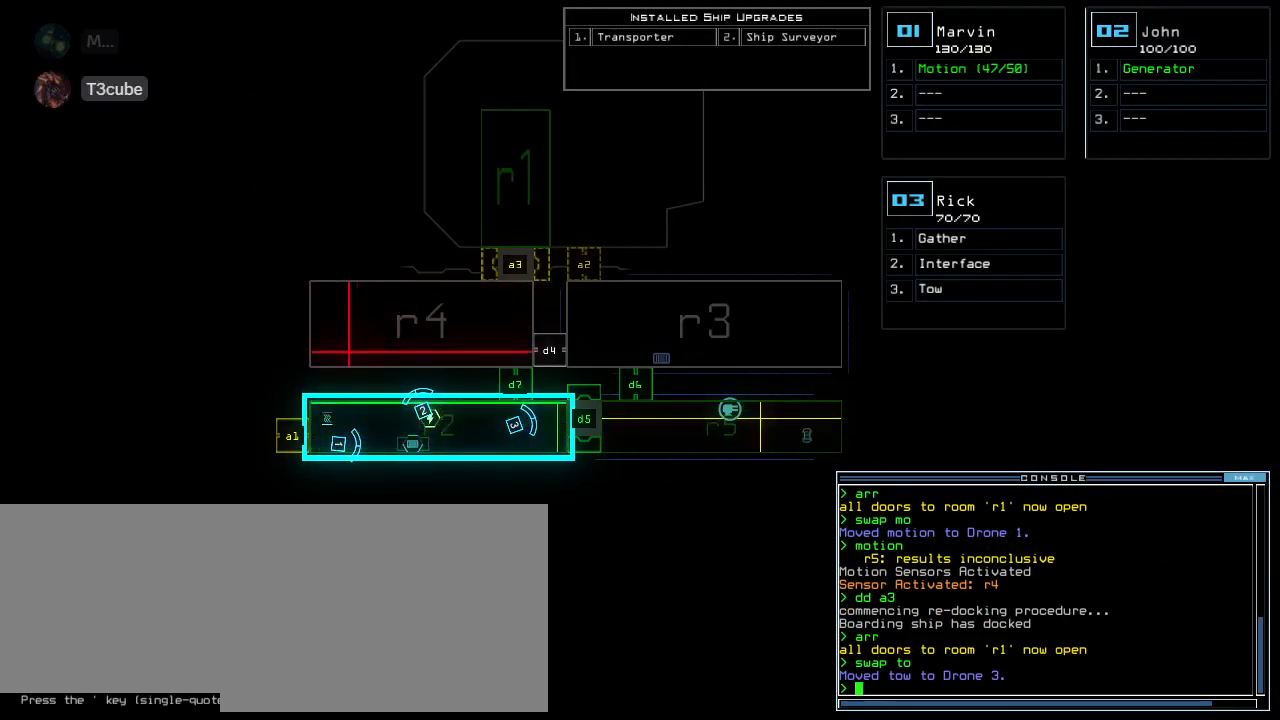
{"keys": [], "events": []}
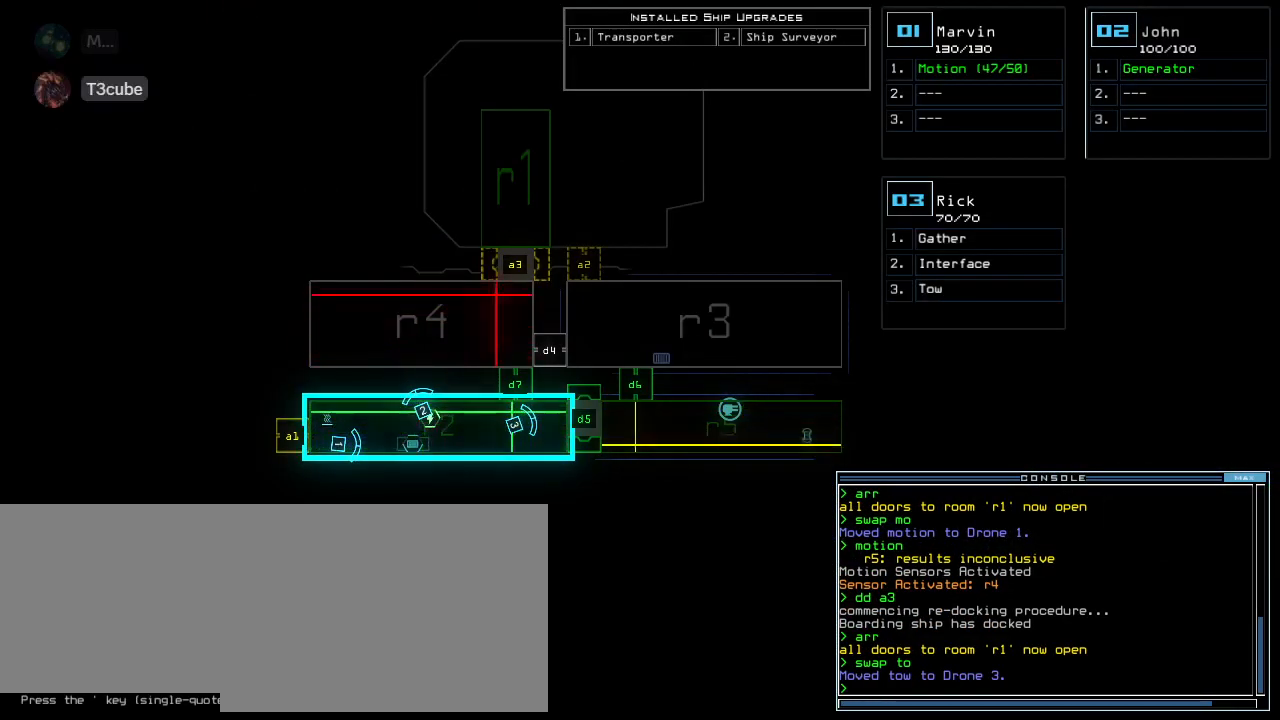
{"keys": [], "events": []}
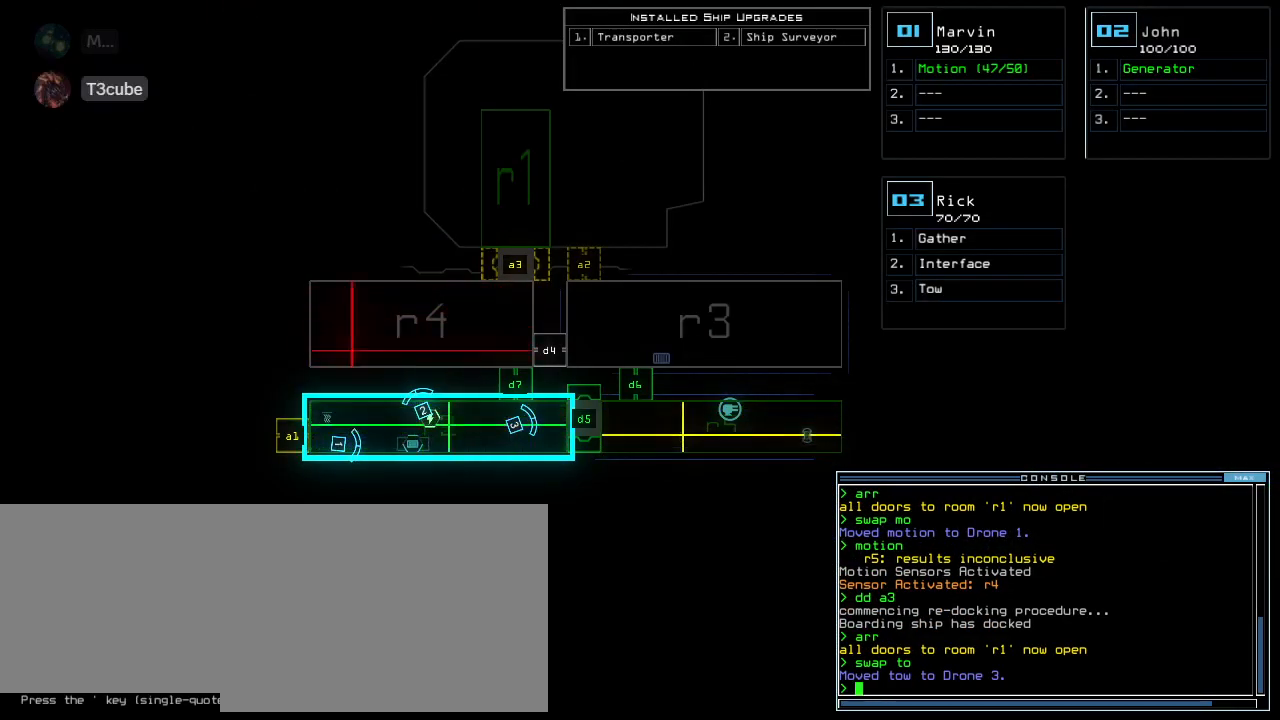
{"keys": [], "events": []}
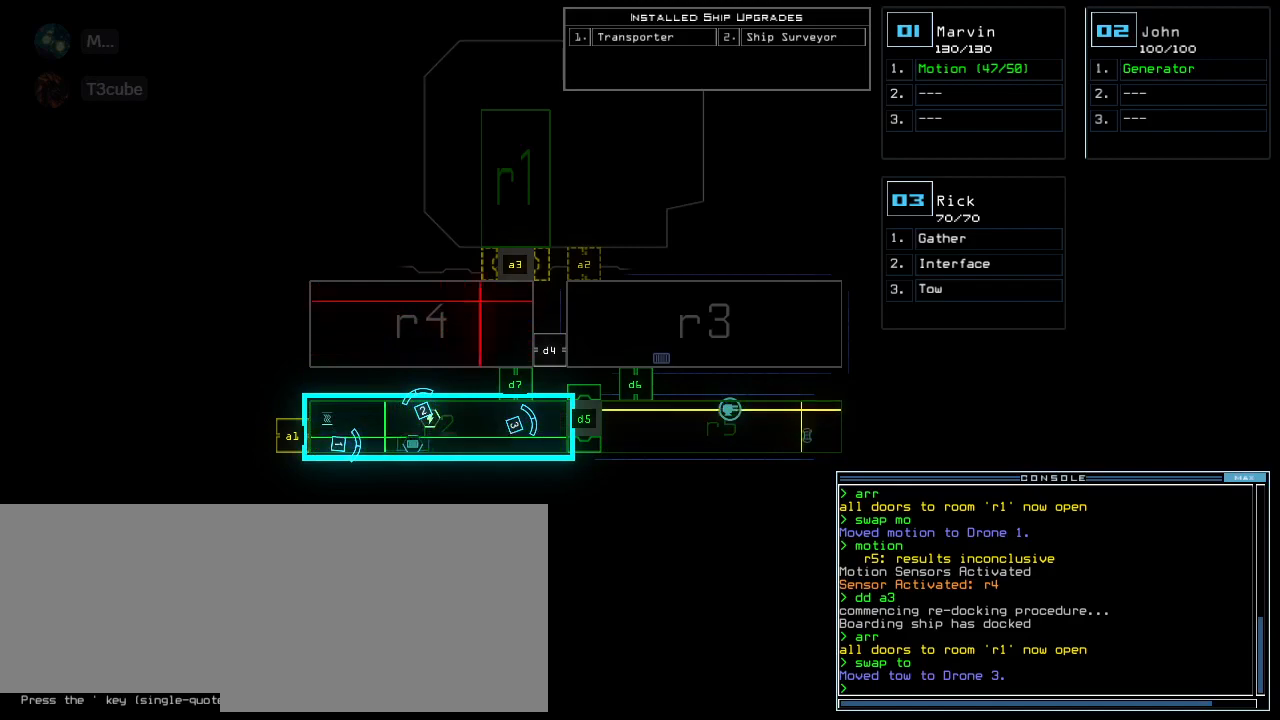
{"keys": [], "events": []}
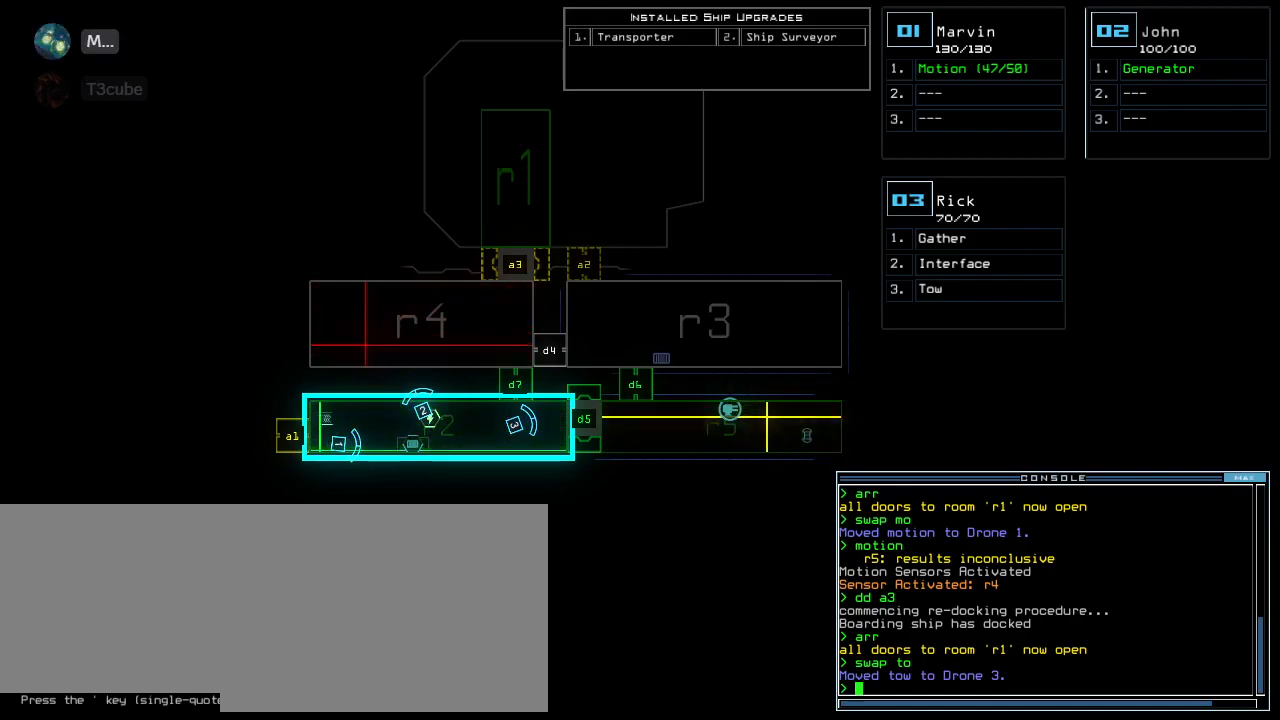
{"keys": [], "events": [[260, "t", "down"], [320, "e", "down"], [360, "return", "down"], [360, "t", "up"], [400, "e", "up"], [420, "return", "up"]]}